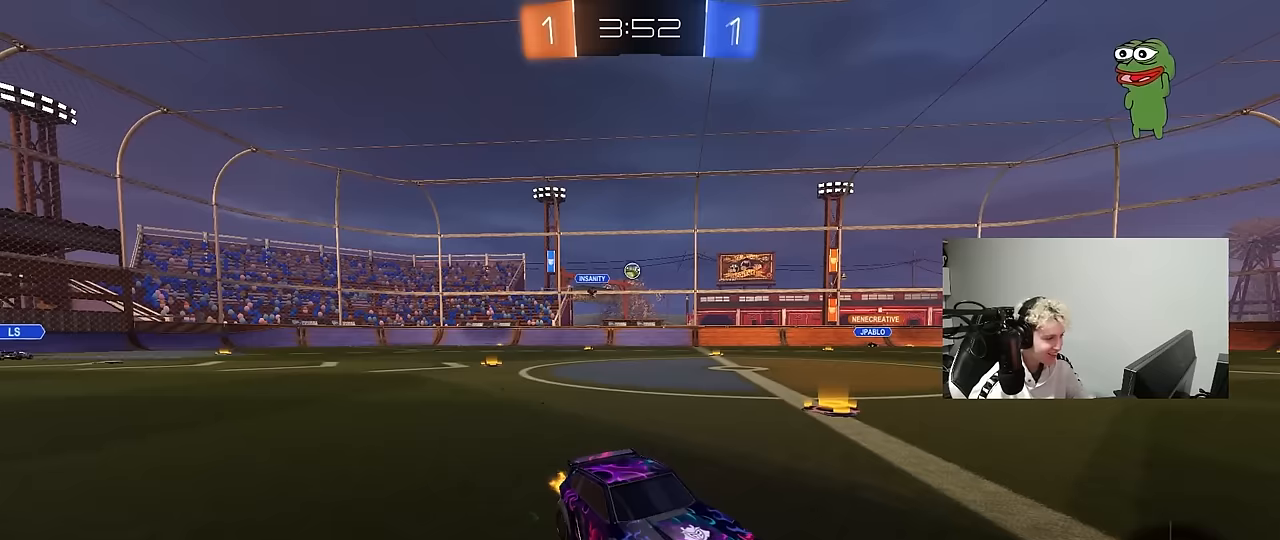
Gameplay with keyboard and mouse; each line is a JSON object with the keys and mouse buttons held at the frame after it. "events" lists presses ("down") and releases ("up") of "1", "2", "3", "4", "5", "a", "alt", "c", "caps_lock", "ctrl", "d", "e", "f", "g", "q", "r", "s", "shift", "space", "t", "tab", "v", "w", "x", "z", "mouse_left", "mouse_wheel" and "mouse_right" between this image and that frame as [ms after this image, input, new state], when the widget could be followed in between. "mouse_left", "mouse_wheel", "mouse_right" = the "left", "wheel", "right" buttons of the "mouse" list. No other keys are recorded. "wheel" means that the mouse wheel is clicked or scrolled. Mouse movement is not recorded.
{"keys": ["a", "w"], "mouse": [], "events": []}
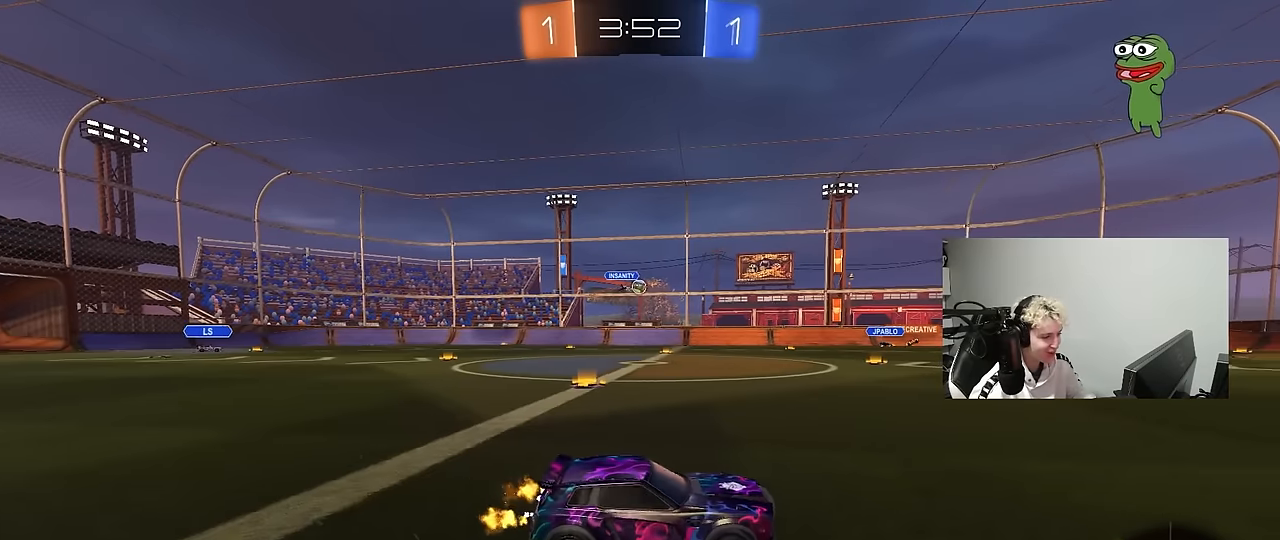
{"keys": ["a", "w"], "mouse": [], "events": [[83, "a", "up"], [317, "a", "down"], [367, "shift", "down"], [450, "shift", "up"]]}
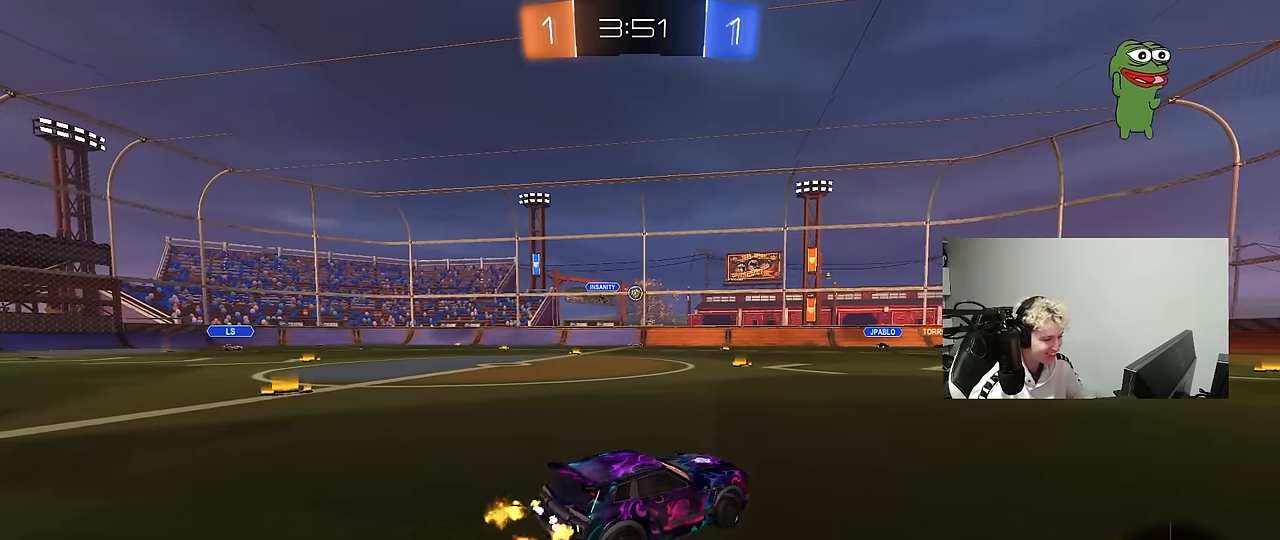
{"keys": ["a", "w"], "mouse": [], "events": [[333, "shift", "down"], [383, "shift", "up"]]}
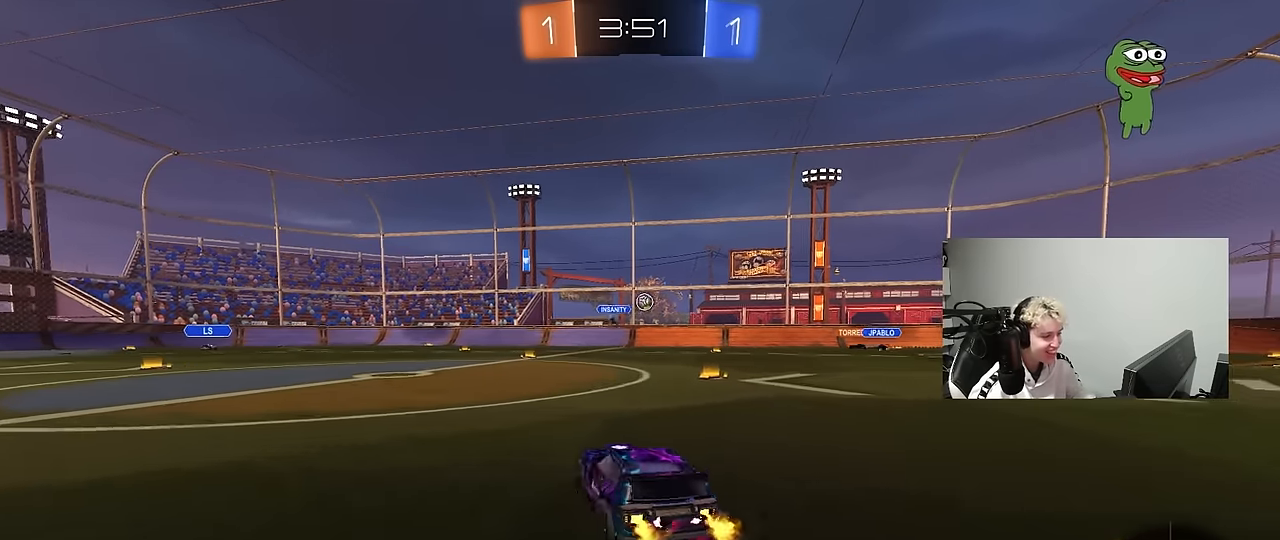
{"keys": ["w"], "mouse": [], "events": [[400, "a", "up"]]}
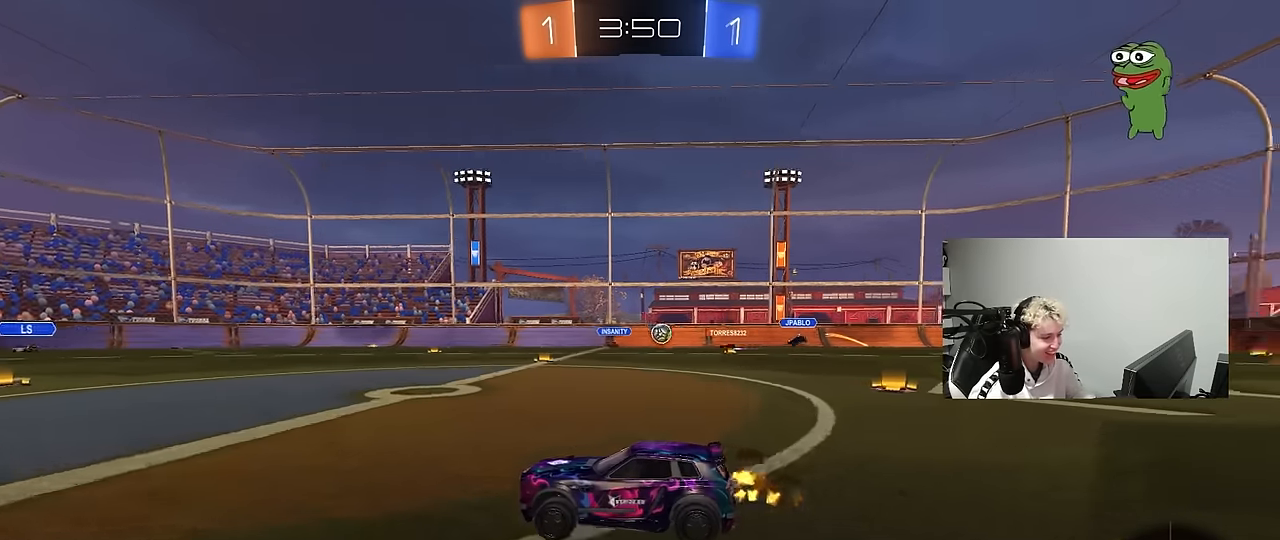
{"keys": ["w"], "mouse": [], "events": [[167, "mouse_left", "down"], [317, "mouse_left", "up"]]}
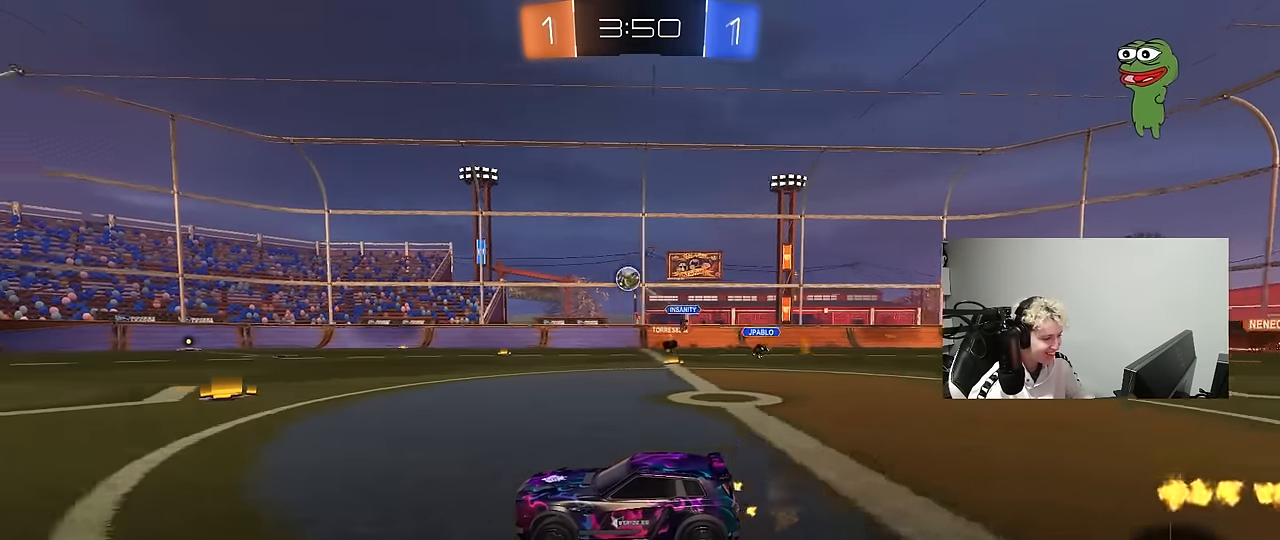
{"keys": ["s"], "mouse": ["right"], "events": [[150, "d", "down"], [183, "a", "down"], [183, "d", "up"], [383, "w", "up"], [417, "a", "up"], [417, "mouse_right", "down"], [467, "s", "down"]]}
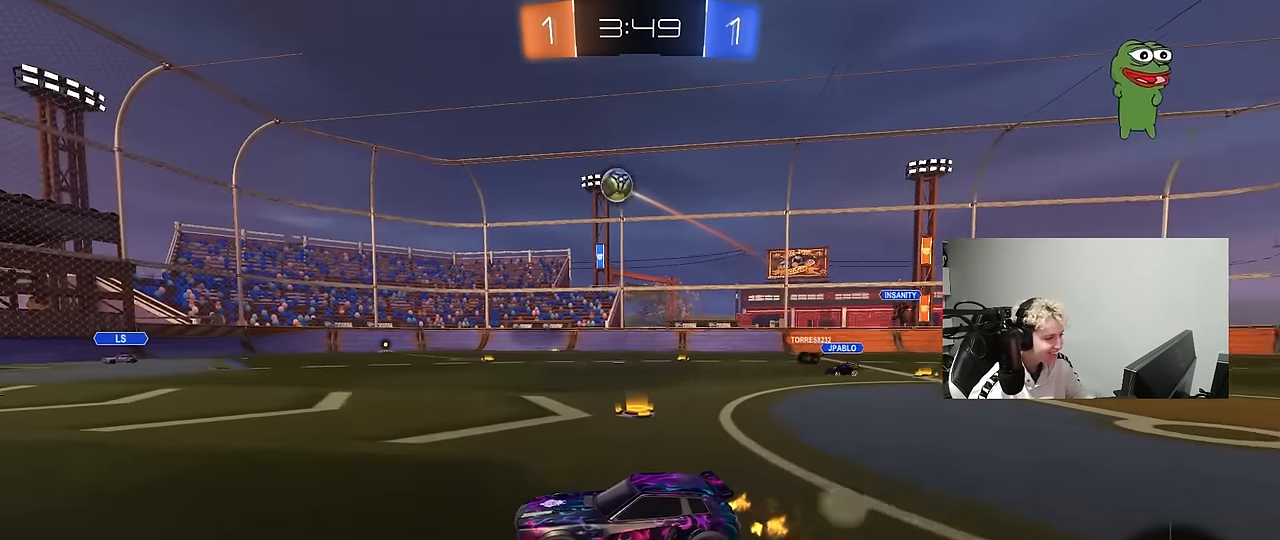
{"keys": ["a"], "mouse": ["left"], "events": [[17, "d", "down"], [167, "d", "up"], [167, "mouse_right", "up"], [167, "s", "up"], [200, "mouse_right", "down"], [250, "mouse_left", "down"], [300, "d", "down"], [300, "s", "down"], [350, "a", "down"], [350, "d", "up"], [350, "shift", "down"], [400, "mouse_right", "up"], [400, "s", "up"], [483, "shift", "up"]]}
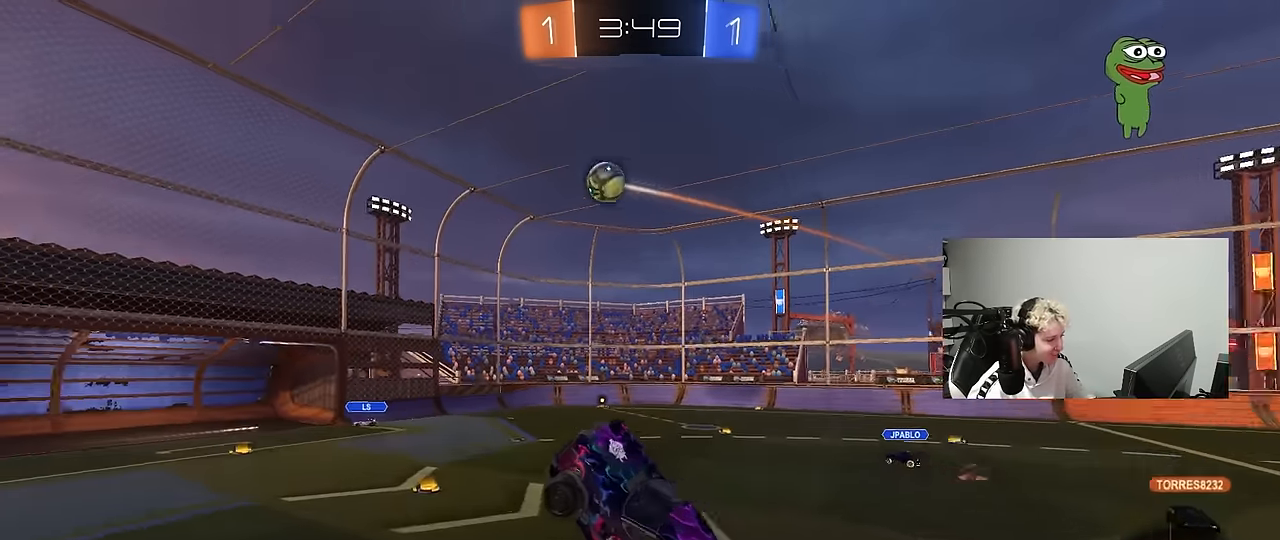
{"keys": ["a", "s"], "mouse": [], "events": [[83, "a", "up"], [133, "w", "down"], [217, "d", "down"], [267, "d", "up"], [367, "a", "down"], [367, "mouse_left", "up"], [367, "w", "up"], [450, "s", "down"]]}
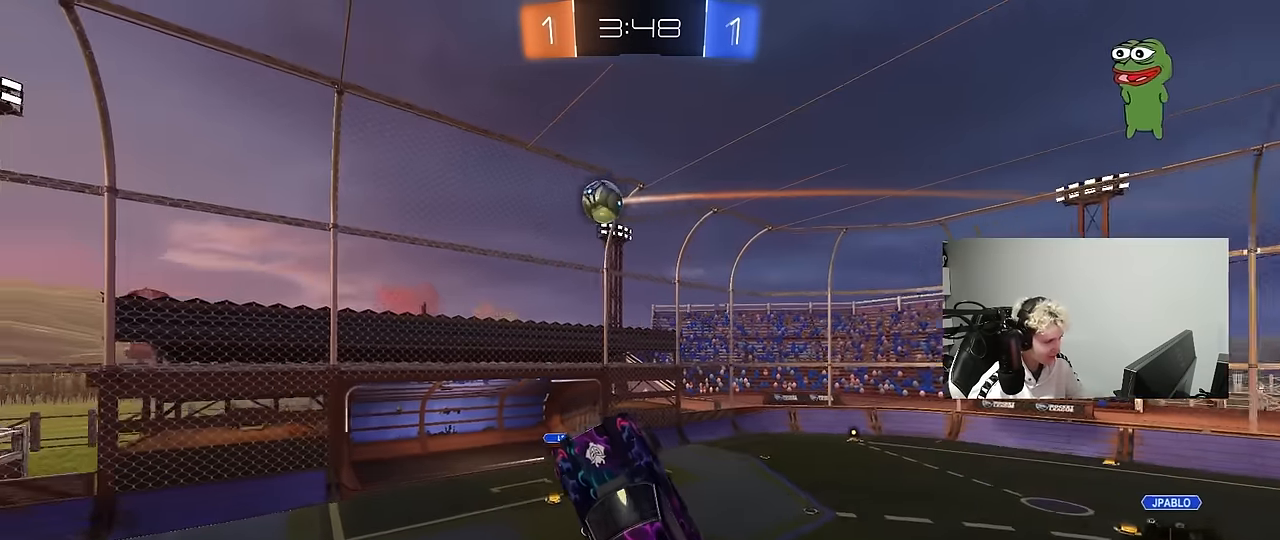
{"keys": [], "mouse": ["left"], "events": [[50, "a", "up"], [50, "mouse_left", "down"], [100, "s", "up"], [283, "a", "down"], [283, "mouse_left", "up"], [417, "mouse_left", "down"], [467, "a", "up"]]}
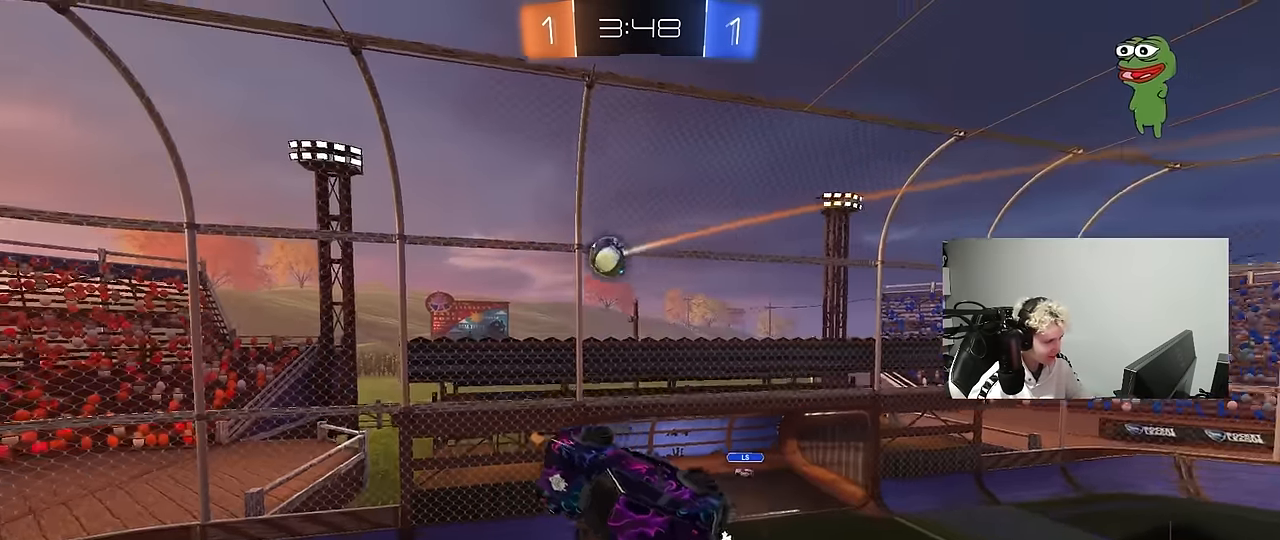
{"keys": ["d", "w"], "mouse": ["left"], "events": [[200, "d", "down"], [350, "a", "down"], [350, "d", "up"], [350, "w", "down"], [400, "a", "up"], [400, "d", "down"], [433, "a", "down"], [483, "a", "up"]]}
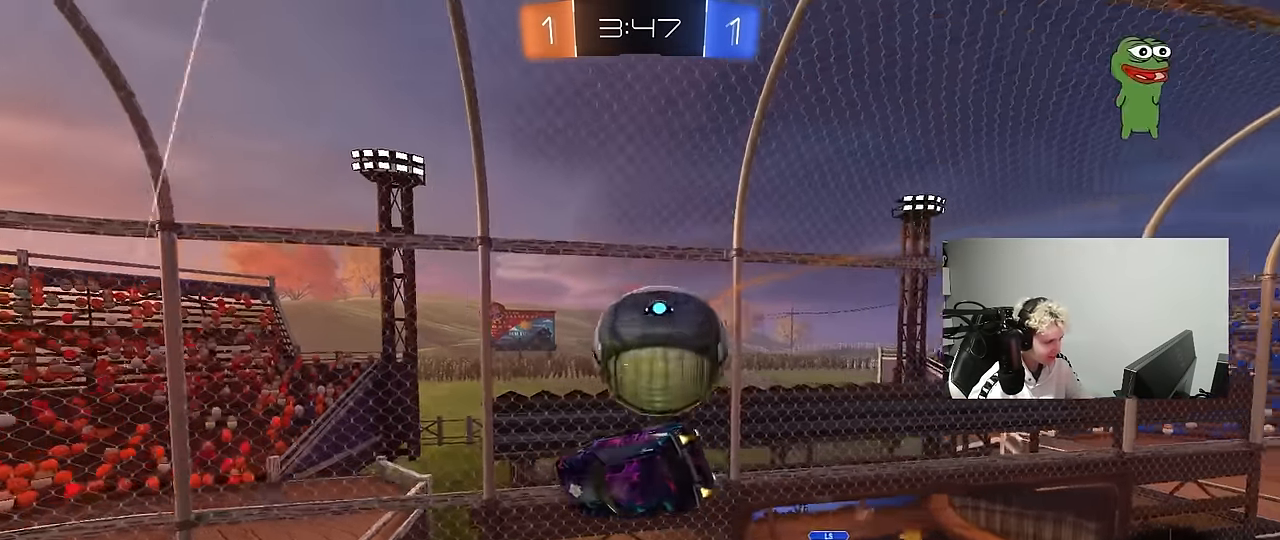
{"keys": ["d", "s", "shift"], "mouse": [], "events": [[33, "mouse_left", "up"], [33, "shift", "down"], [183, "w", "up"], [217, "s", "down"]]}
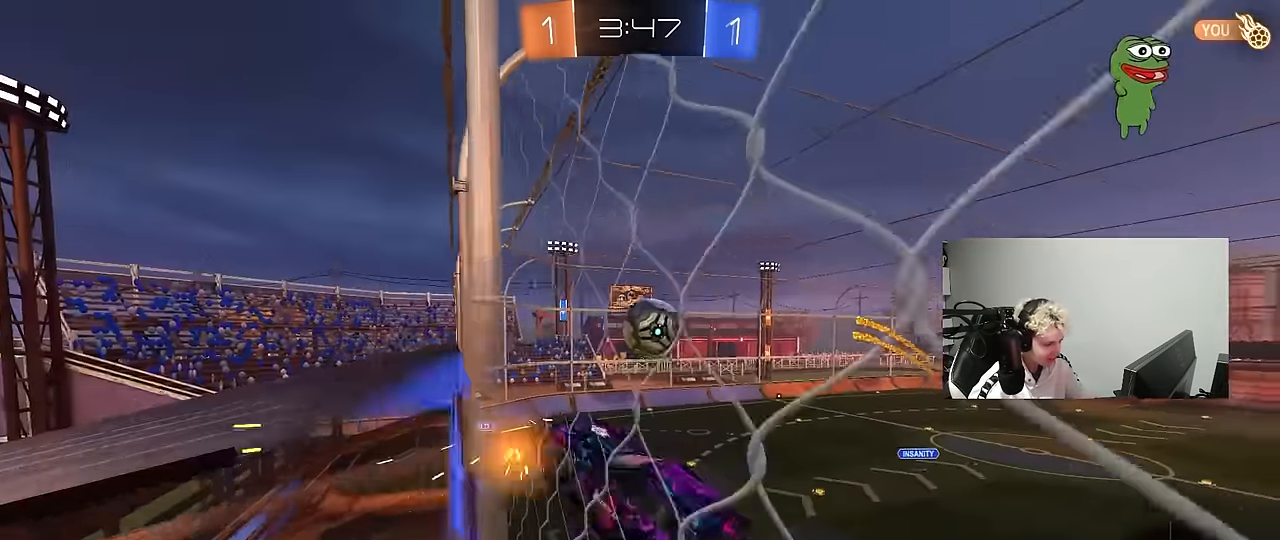
{"keys": [], "mouse": ["right"], "events": [[50, "s", "up"], [150, "shift", "up"], [200, "d", "up"], [467, "mouse_right", "down"]]}
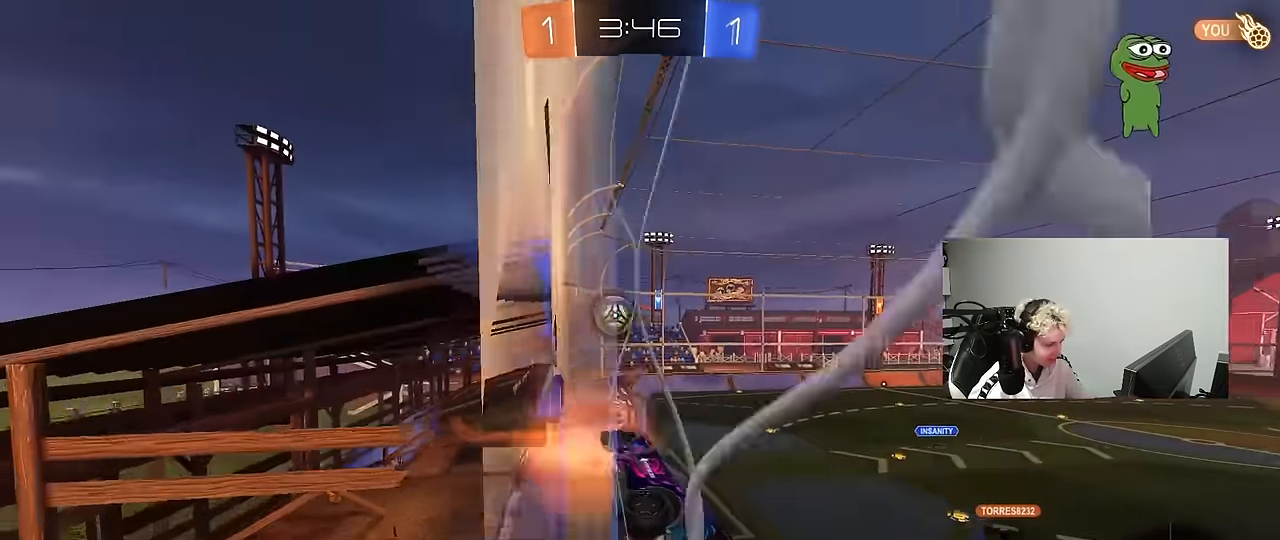
{"keys": ["d"], "mouse": [], "events": [[17, "d", "down"], [17, "s", "down"], [167, "mouse_right", "up"], [200, "a", "down"], [200, "d", "up"], [200, "shift", "down"], [400, "s", "up"], [433, "d", "down"], [433, "shift", "up"], [483, "a", "up"]]}
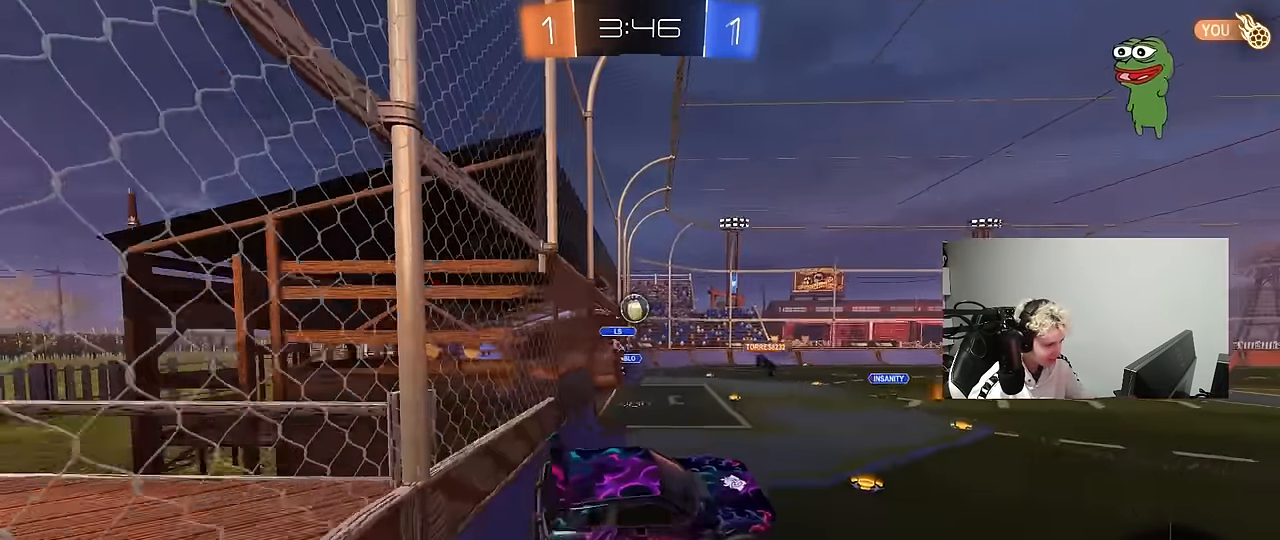
{"keys": ["a", "w"], "mouse": [], "events": [[83, "d", "up"], [183, "w", "down"], [217, "mouse_right", "down"], [317, "a", "down"], [367, "shift", "down"], [417, "mouse_right", "up"], [500, "shift", "up"]]}
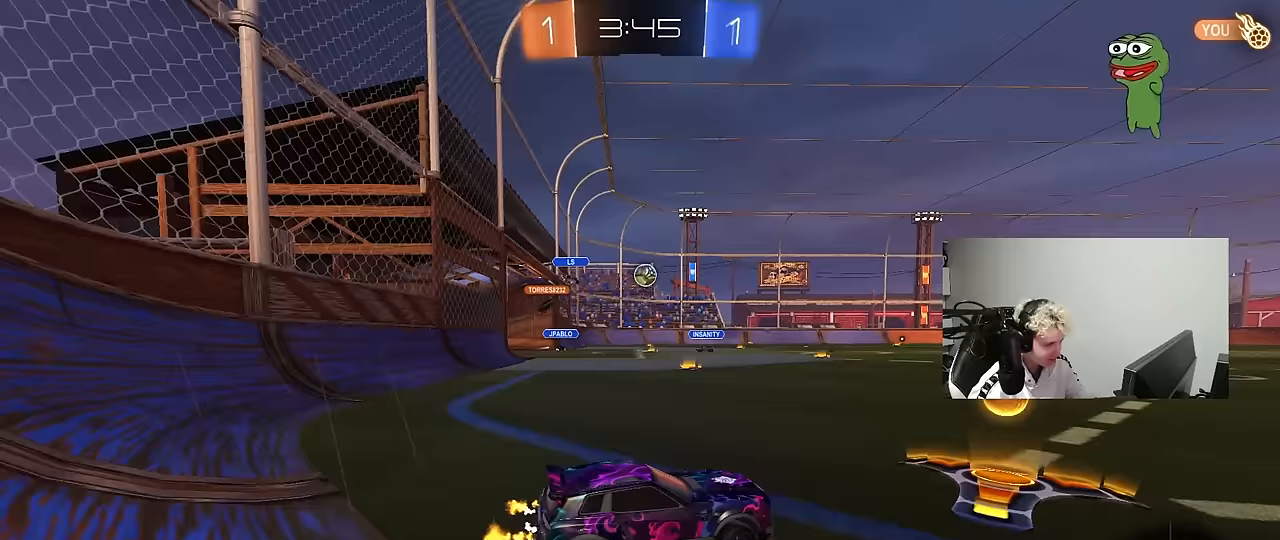
{"keys": ["w"], "mouse": [], "events": [[100, "a", "up"], [150, "d", "down"], [333, "d", "up"]]}
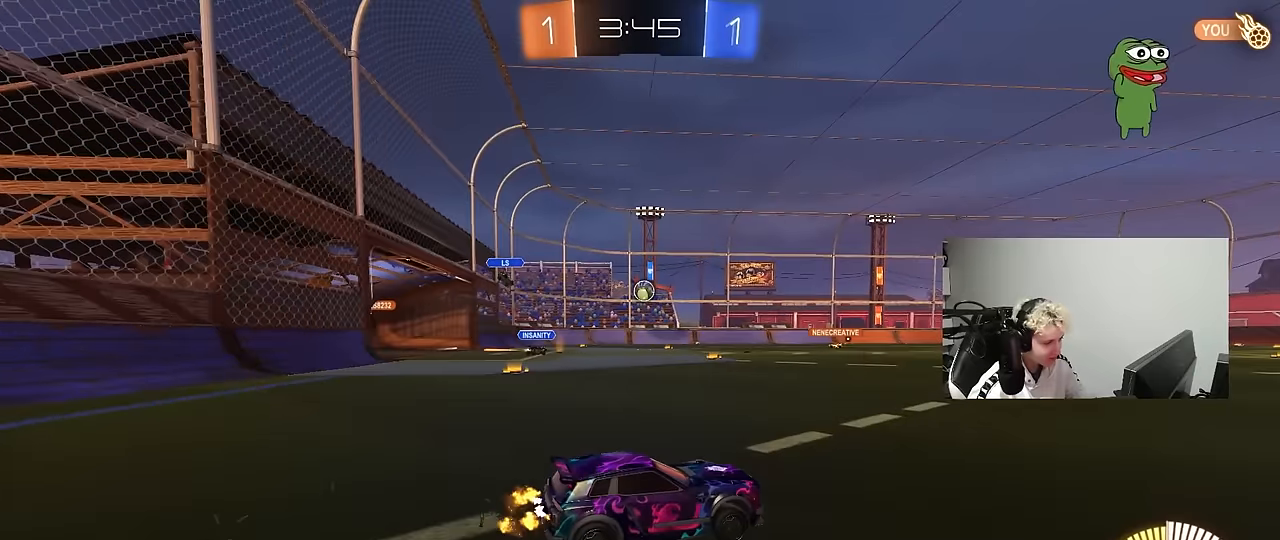
{"keys": ["a", "w"], "mouse": [], "events": [[17, "a", "down"], [67, "shift", "down"], [167, "shift", "up"]]}
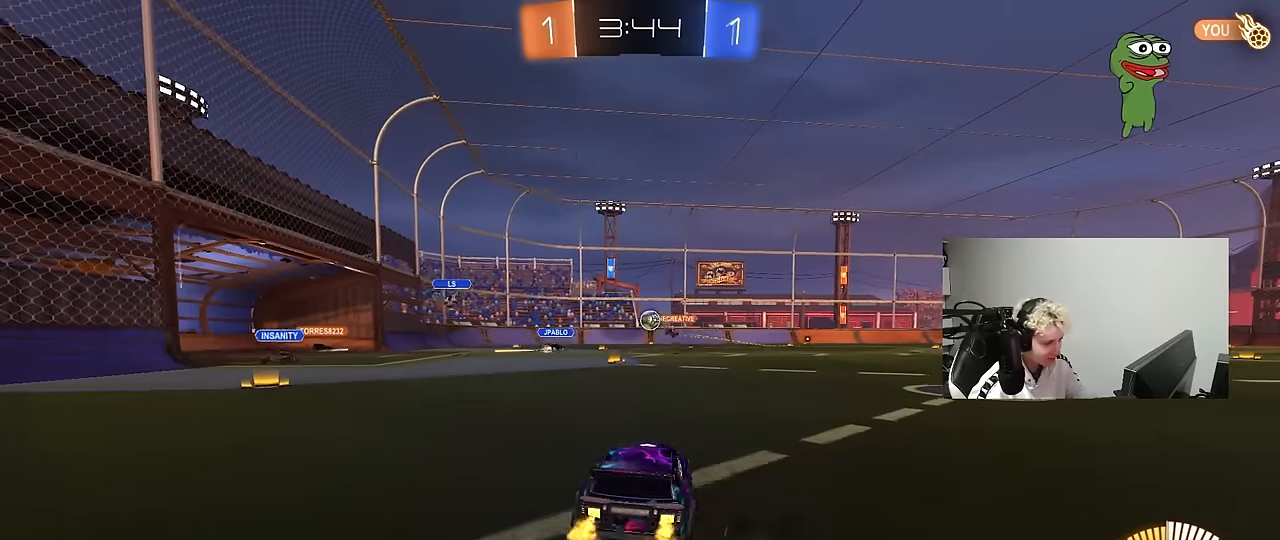
{"keys": ["w"], "mouse": [], "events": [[133, "a", "up"], [417, "d", "down"], [500, "d", "up"]]}
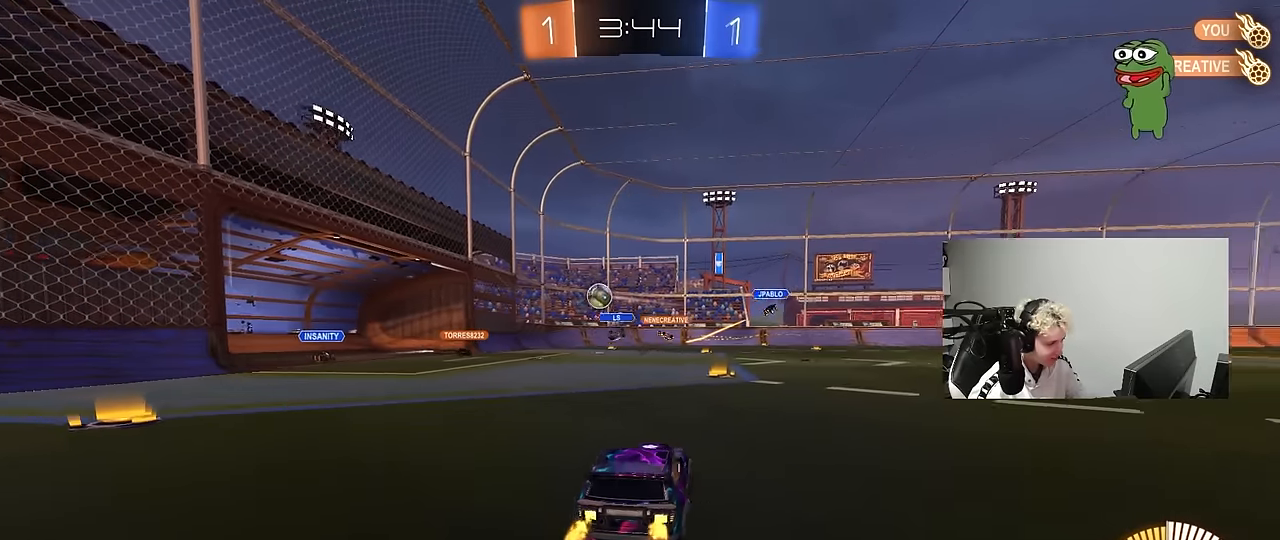
{"keys": ["w"], "mouse": [], "events": []}
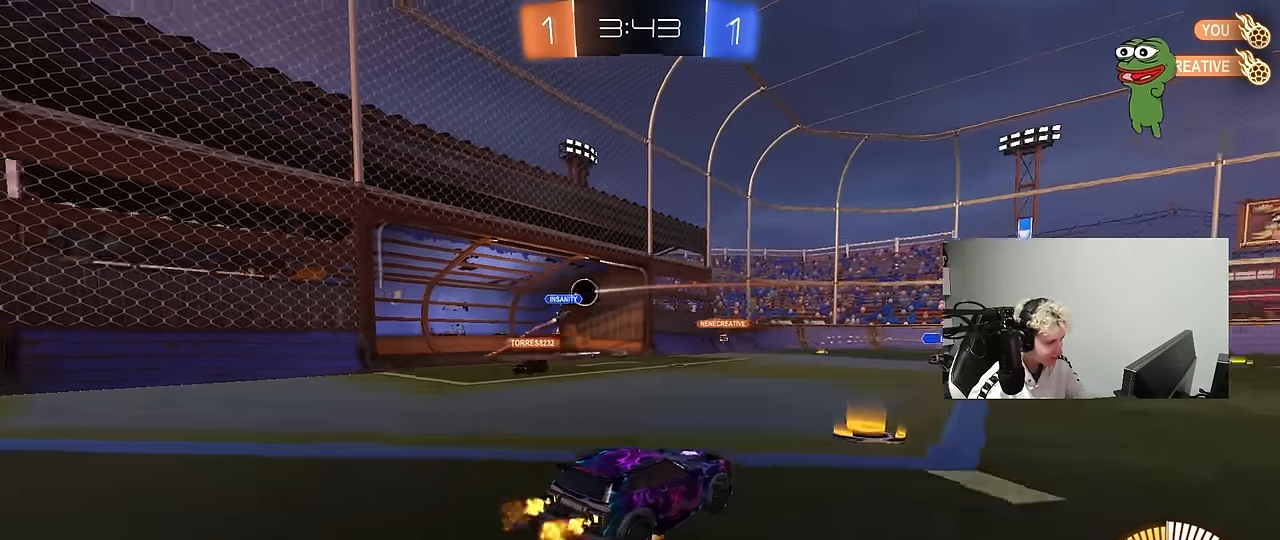
{"keys": ["d", "s", "shift"], "mouse": ["left"], "events": [[17, "d", "down"], [17, "mouse_right", "down"], [150, "mouse_right", "up"], [150, "shift", "down"], [200, "mouse_right", "down"], [300, "mouse_left", "down"], [300, "s", "down"], [300, "w", "up"], [350, "mouse_right", "up"]]}
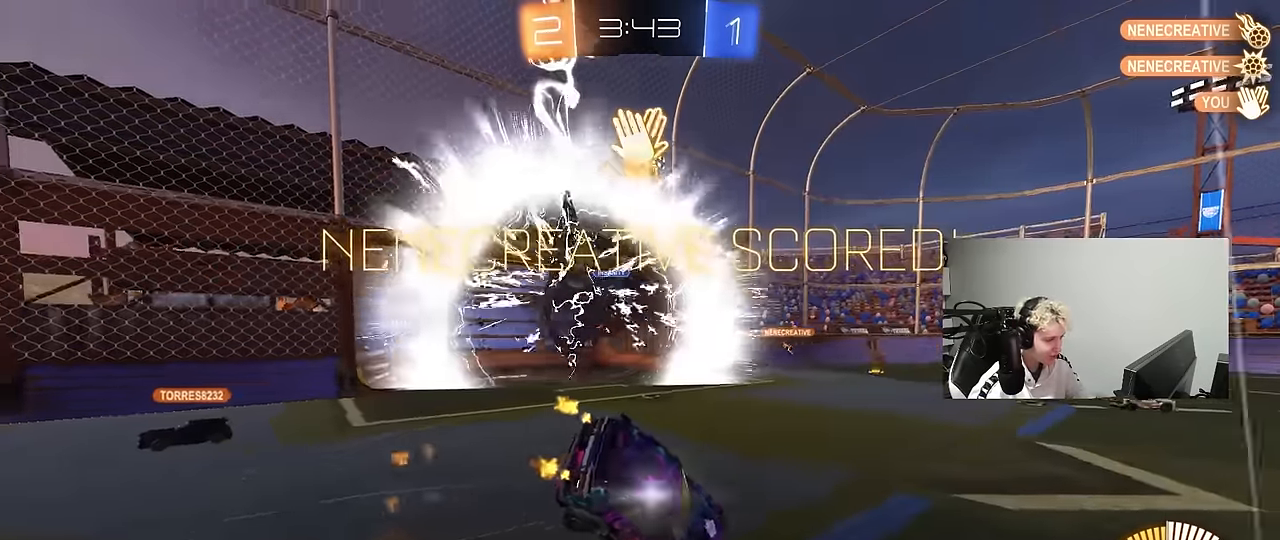
{"keys": ["d", "shift"], "mouse": [], "events": [[167, "space", "down"], [367, "mouse_left", "up"], [367, "space", "up"], [417, "s", "up"]]}
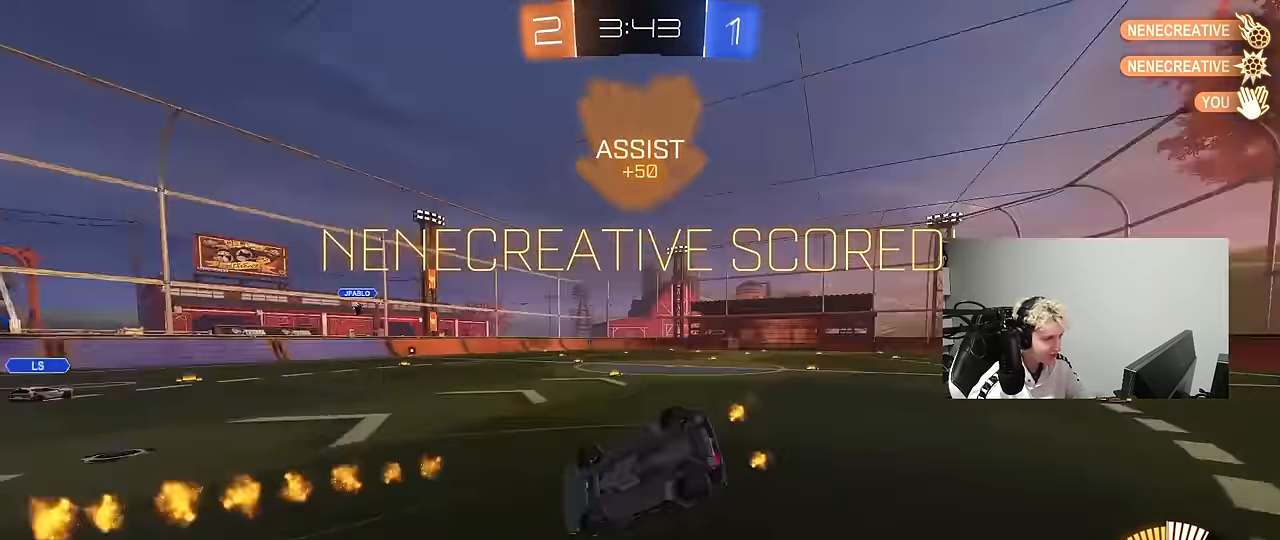
{"keys": ["d", "w"], "mouse": [], "events": [[150, "w", "down"], [467, "shift", "up"]]}
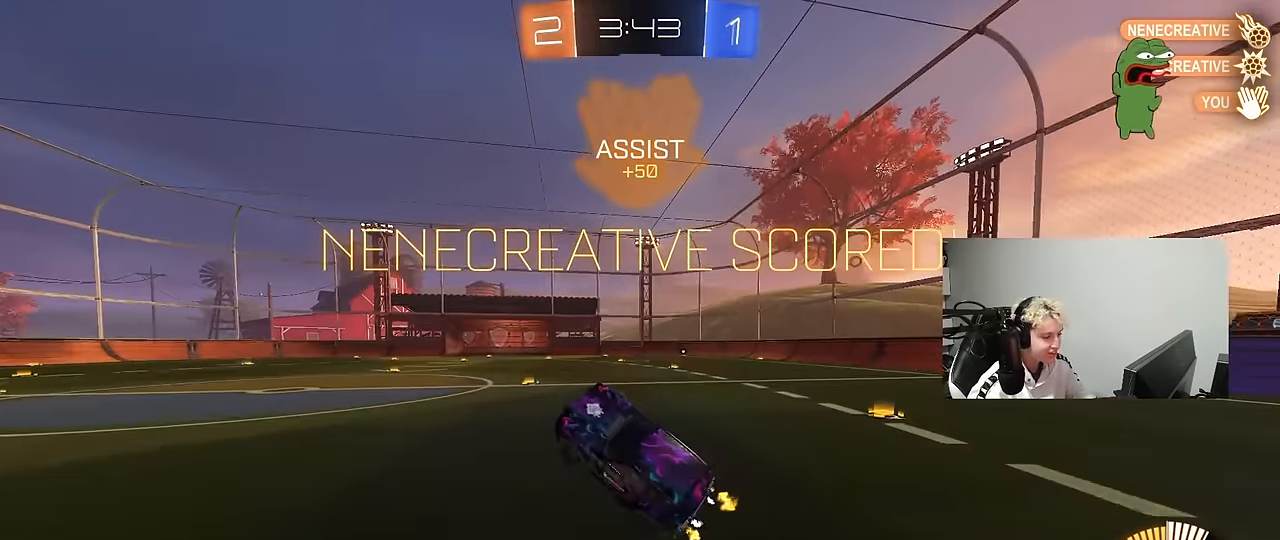
{"keys": ["shift"], "mouse": ["right"], "events": [[117, "d", "up"], [167, "a", "down"], [167, "shift", "down"], [250, "a", "up"], [300, "d", "down"], [300, "w", "up"], [483, "d", "up"], [483, "mouse_right", "down"]]}
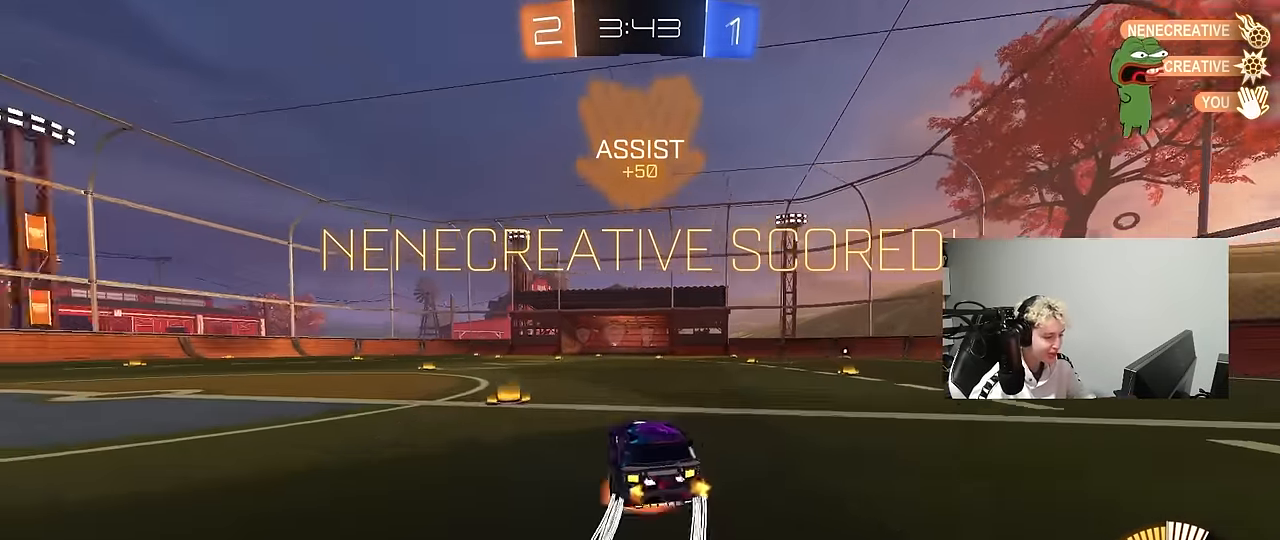
{"keys": ["d", "s", "shift"], "mouse": [], "events": [[33, "d", "down"], [33, "w", "down"], [83, "mouse_right", "up"], [133, "mouse_right", "down"], [167, "s", "down"], [217, "mouse_left", "down"], [217, "w", "up"], [267, "mouse_right", "up"], [367, "mouse_left", "up"]]}
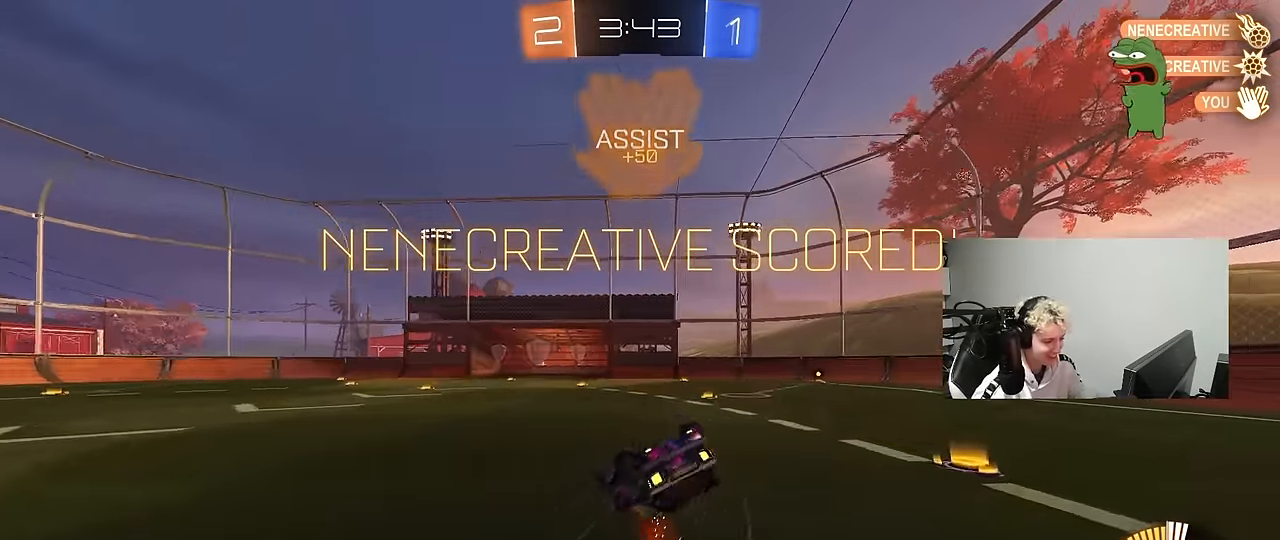
{"keys": [], "mouse": [], "events": [[100, "s", "up"], [233, "s", "down"], [417, "shift", "up"], [467, "d", "up"], [467, "s", "up"]]}
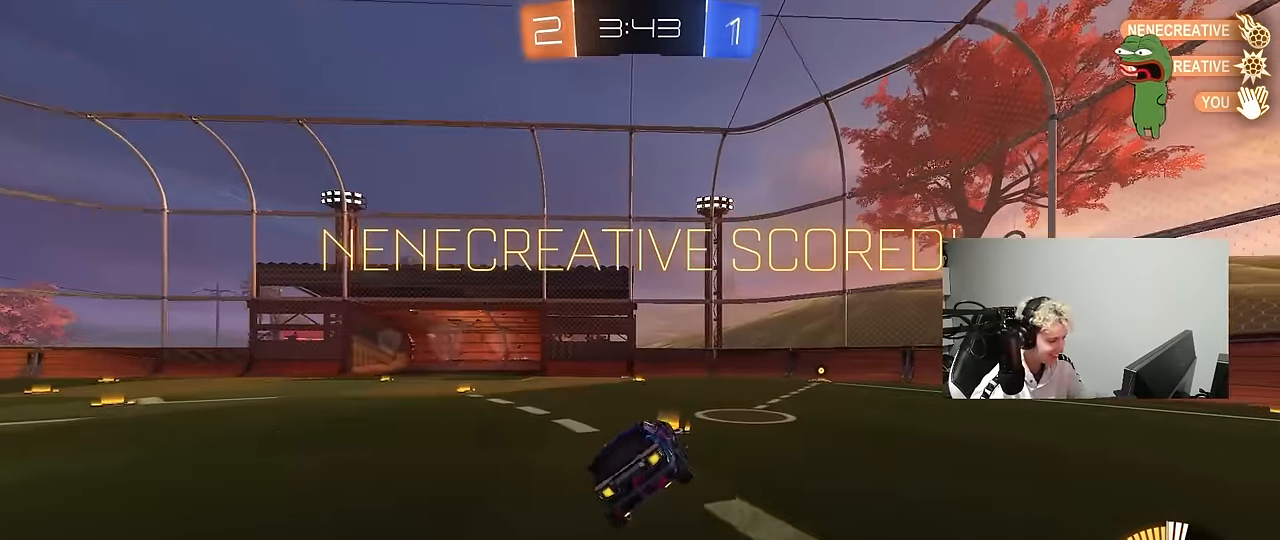
{"keys": ["d", "s", "shift"], "mouse": ["right"], "events": [[150, "w", "down"], [250, "mouse_right", "down"], [350, "d", "down"], [350, "shift", "down"], [400, "mouse_right", "up"], [433, "mouse_right", "down"], [433, "s", "down"], [433, "w", "up"]]}
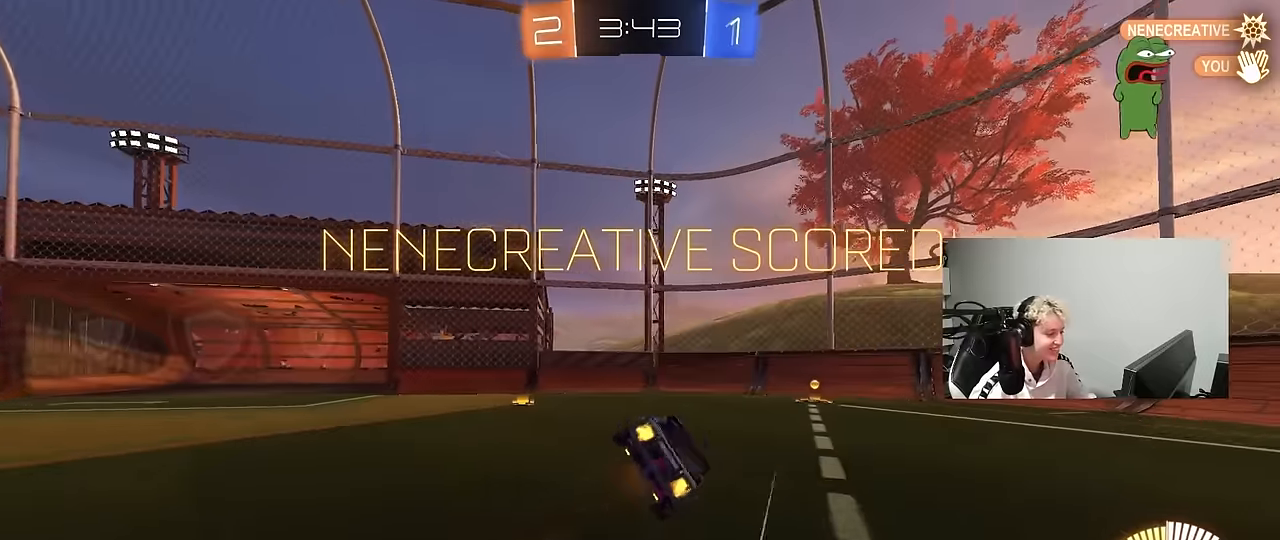
{"keys": [], "mouse": [], "events": [[133, "mouse_right", "up"], [266, "s", "up"], [416, "s", "down"], [500, "d", "up"], [500, "s", "up"], [500, "shift", "up"]]}
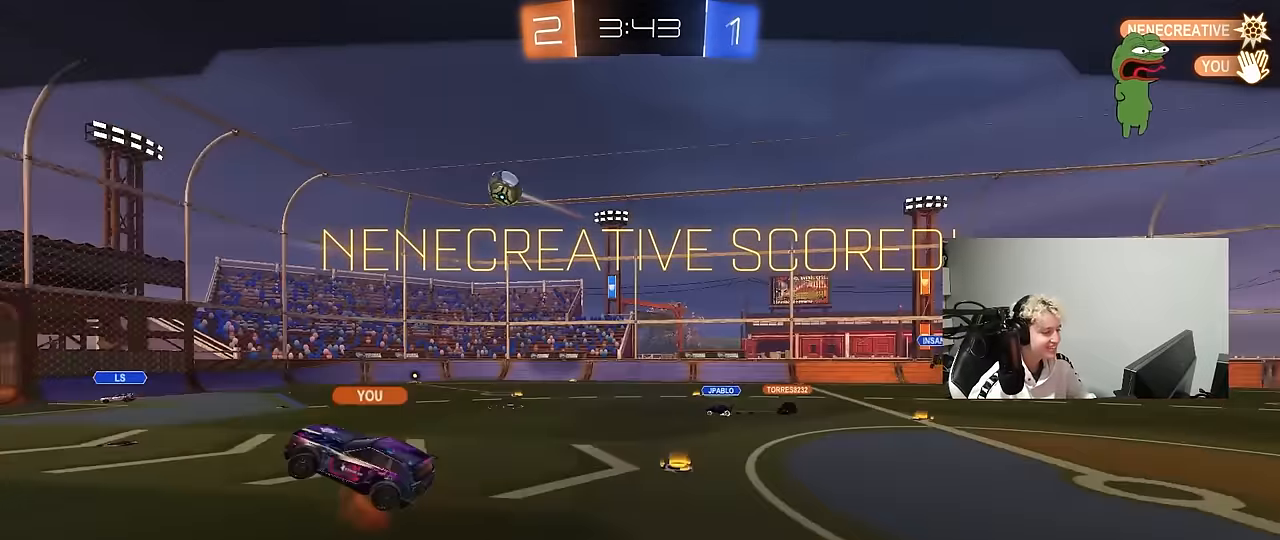
{"keys": [], "mouse": [], "events": []}
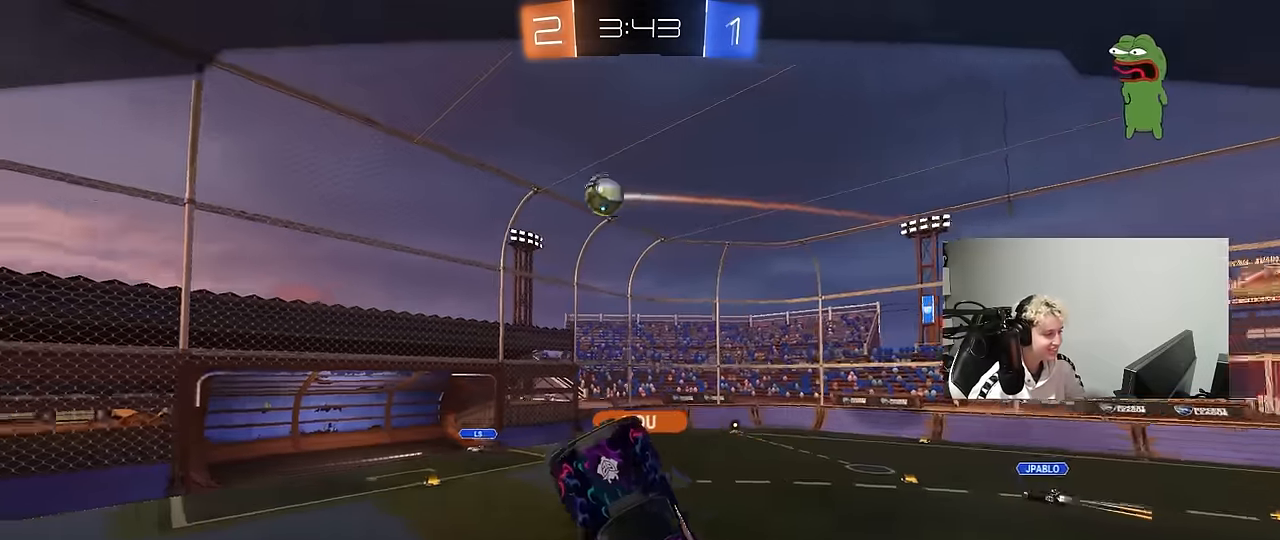
{"keys": [], "mouse": [], "events": []}
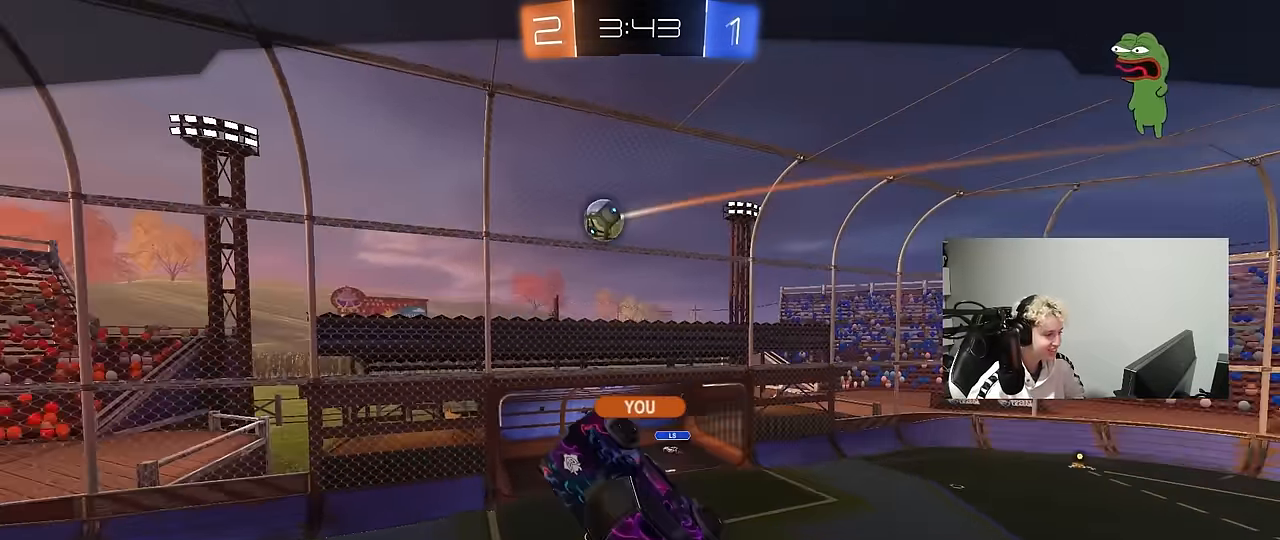
{"keys": [], "mouse": [], "events": []}